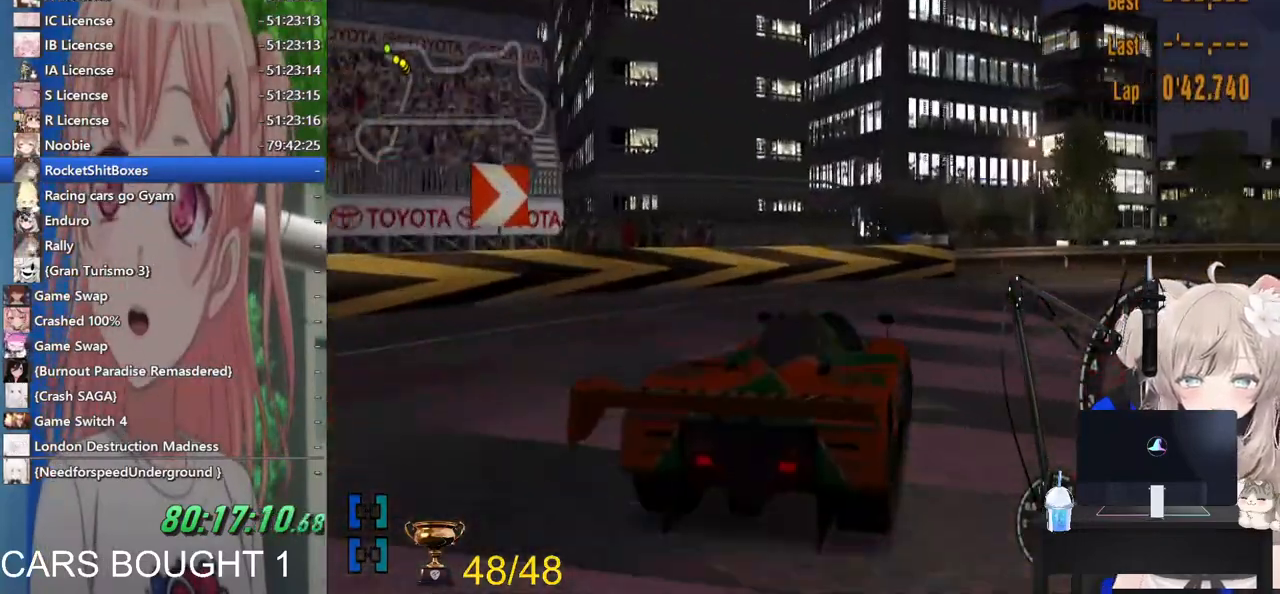
Gameplay with a controller (PlayStation layout); each line is a JSON object with the inputs held at the frame after it (dt_ms = milliseconds from this image to that frame). "events" lists button and stick changes between this image and that frame as [ms after this image, input, new state], when the widget could be followed in between. Not read: R2.
{"dt_ms": 1000, "buttons": [], "left_stick": "right", "right_stick": "center"}
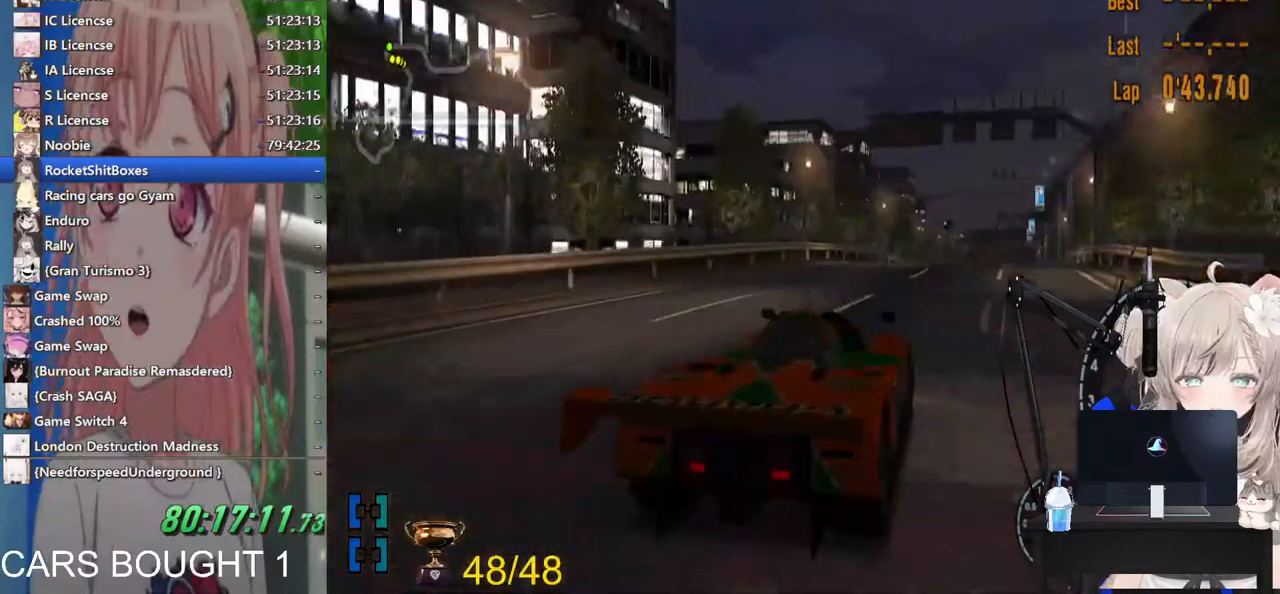
{"dt_ms": 500, "buttons": [], "left_stick": "left", "right_stick": "center", "events": [[250, "left_stick", "left"]]}
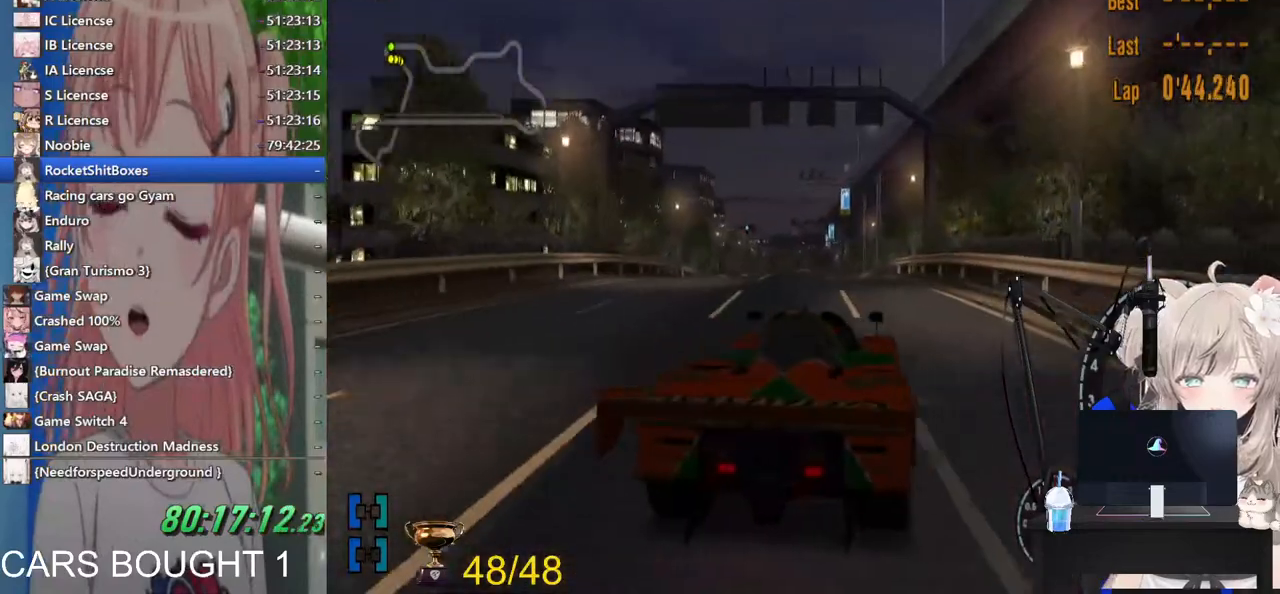
{"dt_ms": 1000, "buttons": [], "left_stick": "center", "right_stick": "center"}
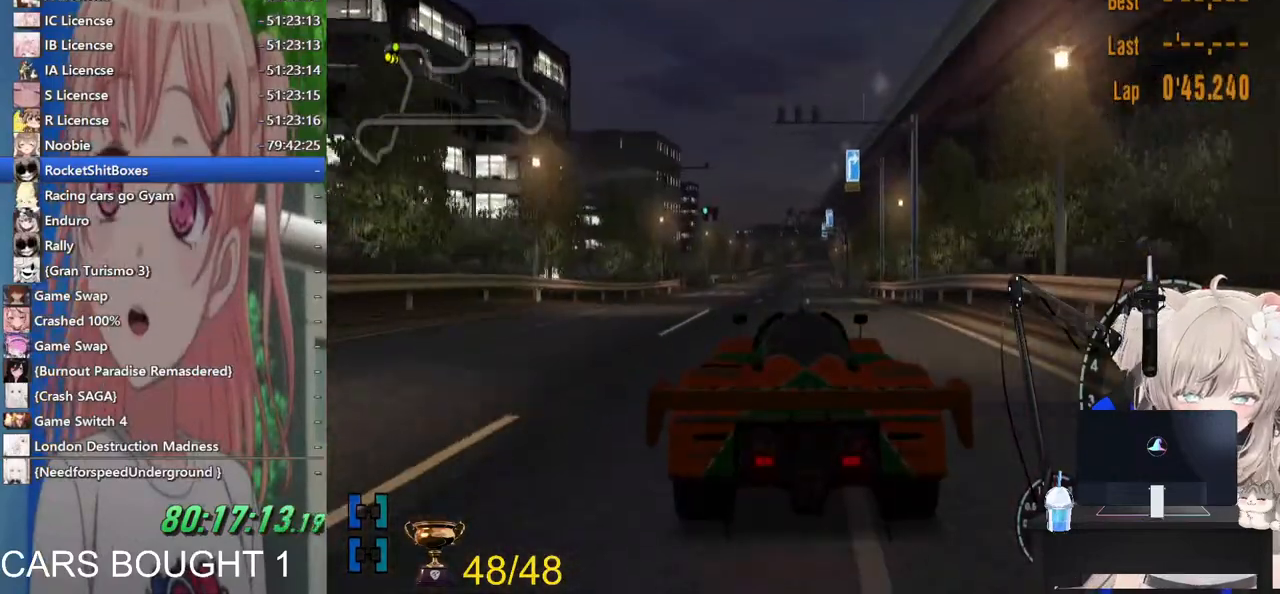
{"dt_ms": 500, "buttons": [], "left_stick": "center", "right_stick": "center", "events": []}
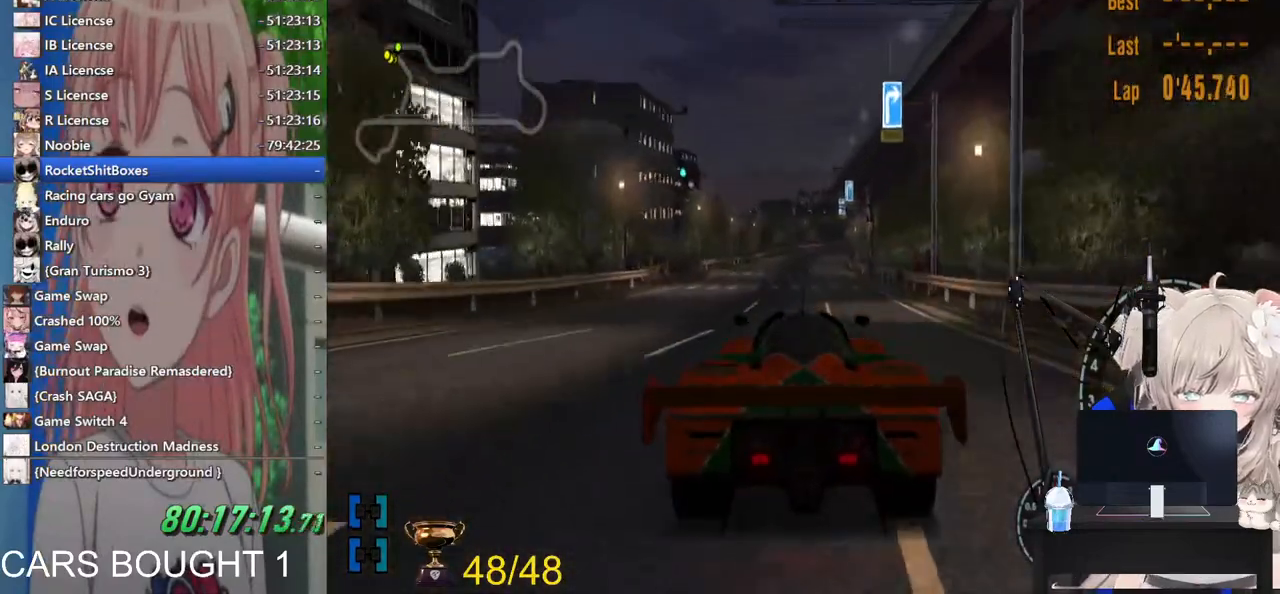
{"dt_ms": 500, "buttons": [], "left_stick": "center", "right_stick": "center", "events": []}
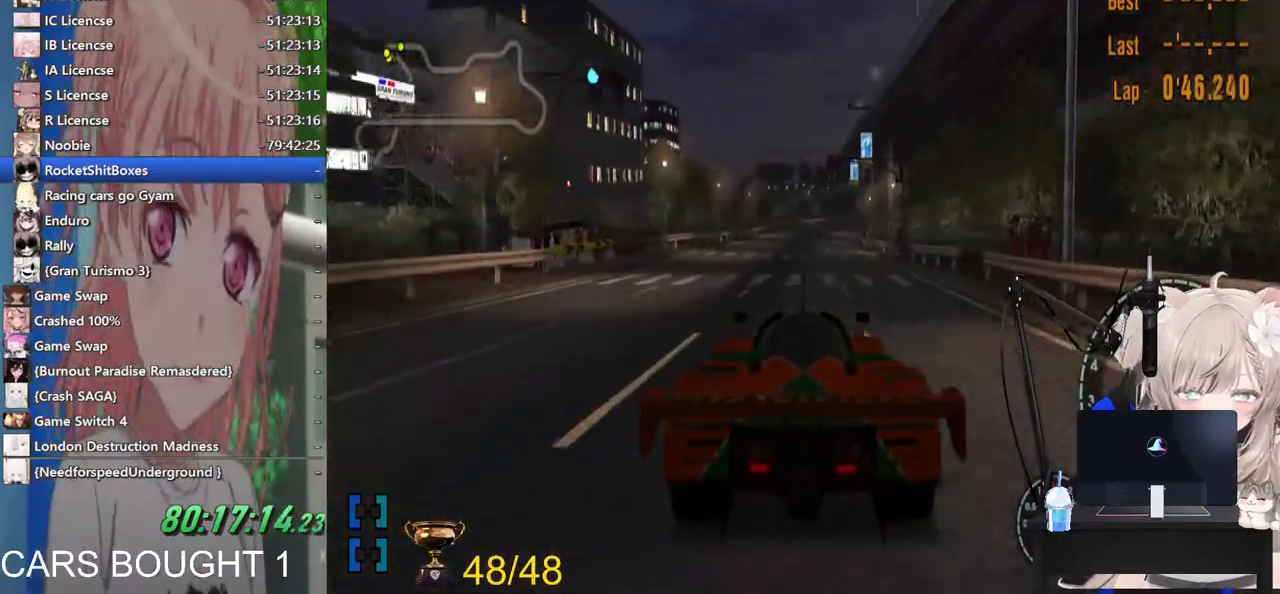
{"dt_ms": 500, "buttons": [], "left_stick": "center", "right_stick": "center", "events": []}
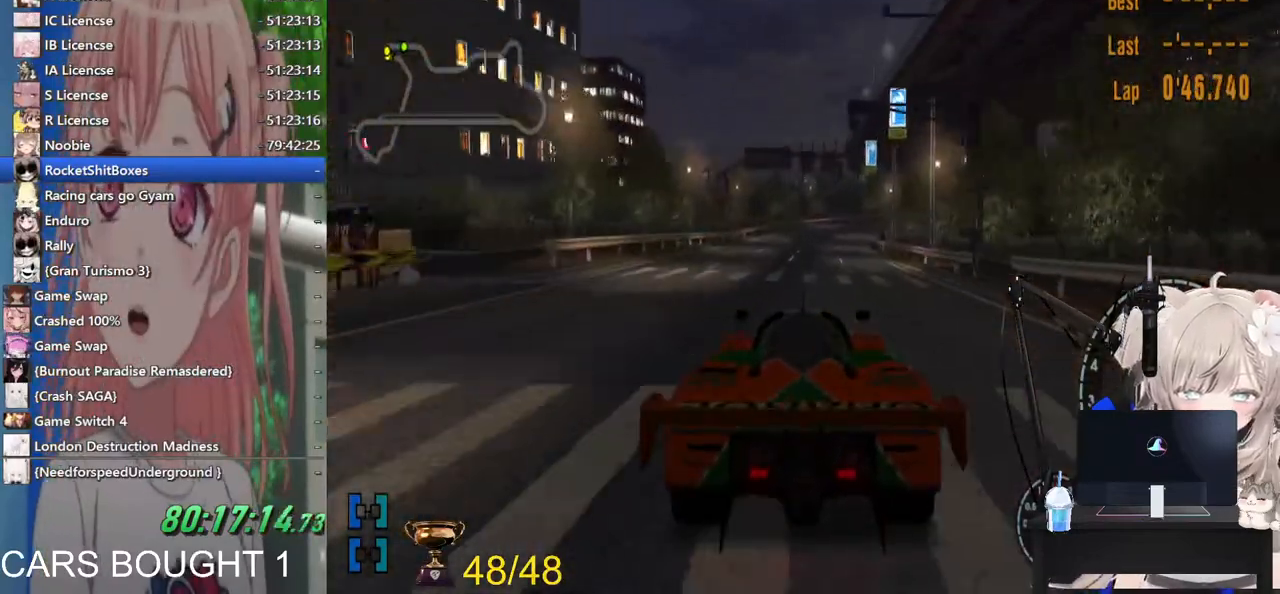
{"dt_ms": 500, "buttons": [], "left_stick": "right", "right_stick": "center", "events": [[283, "CROSS", "down"], [417, "CROSS", "up"], [483, "left_stick", "right"]]}
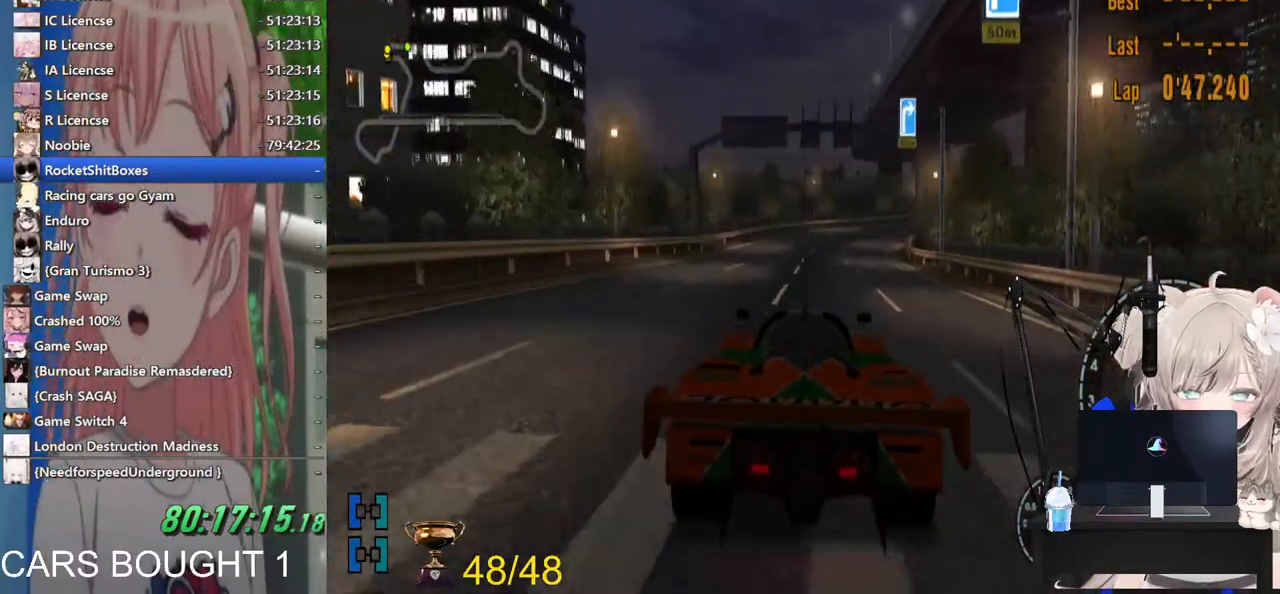
{"dt_ms": 1000, "buttons": [], "left_stick": "right", "right_stick": "center"}
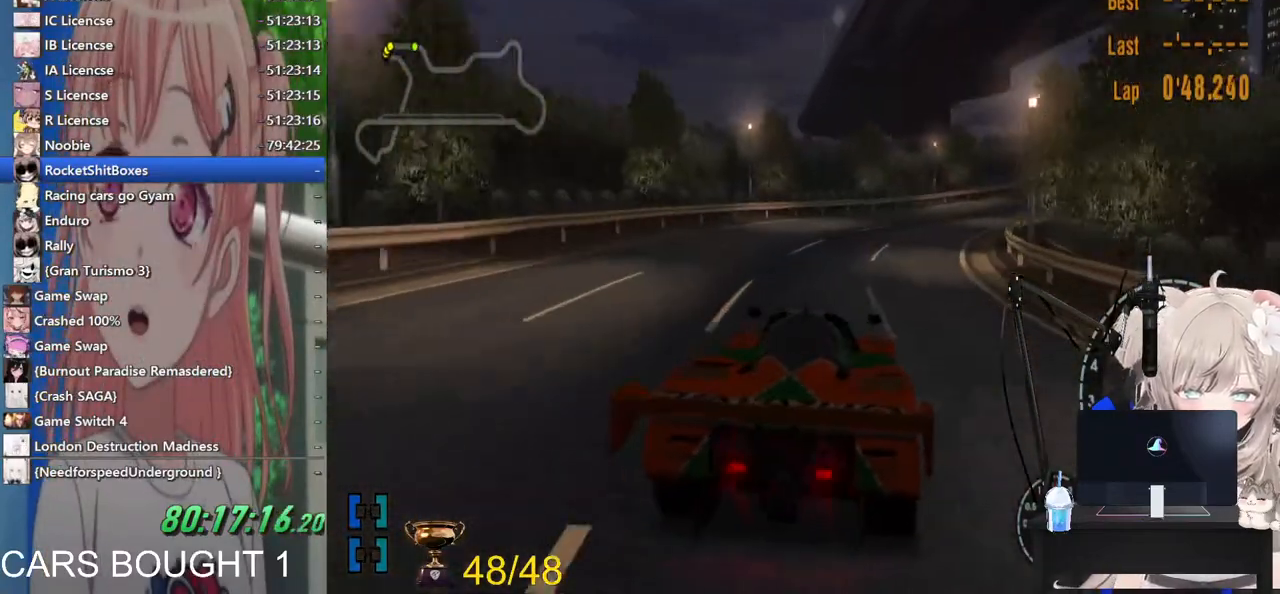
{"dt_ms": 500, "buttons": [], "left_stick": "right", "right_stick": "center", "events": []}
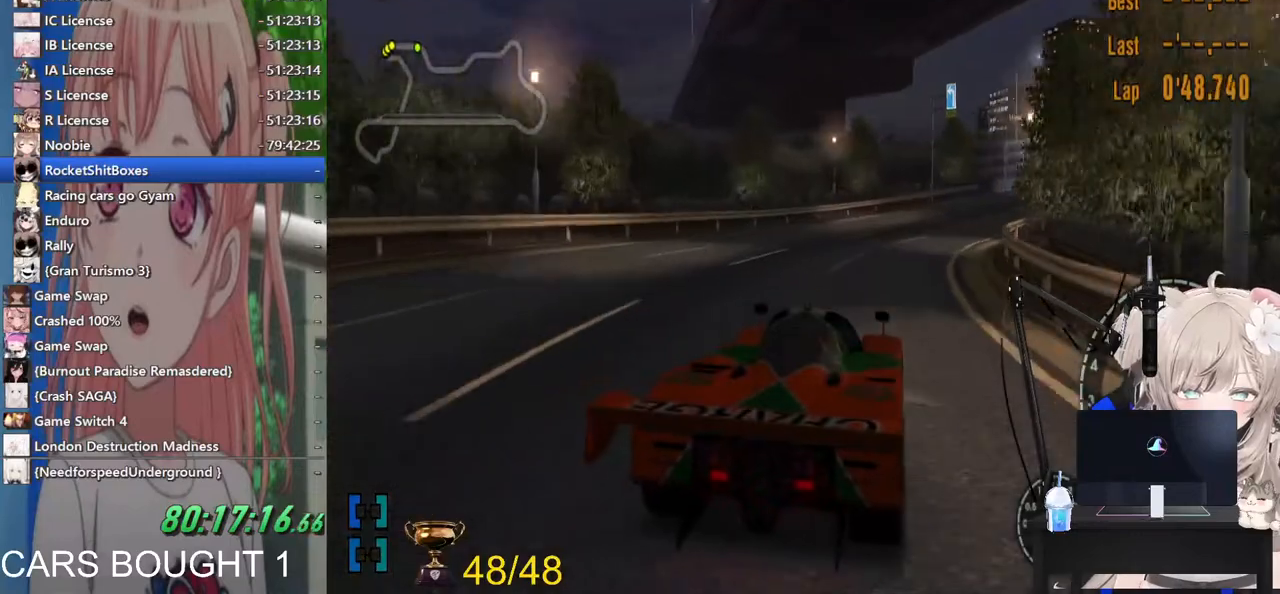
{"dt_ms": 500, "buttons": [], "left_stick": "right", "right_stick": "center", "events": []}
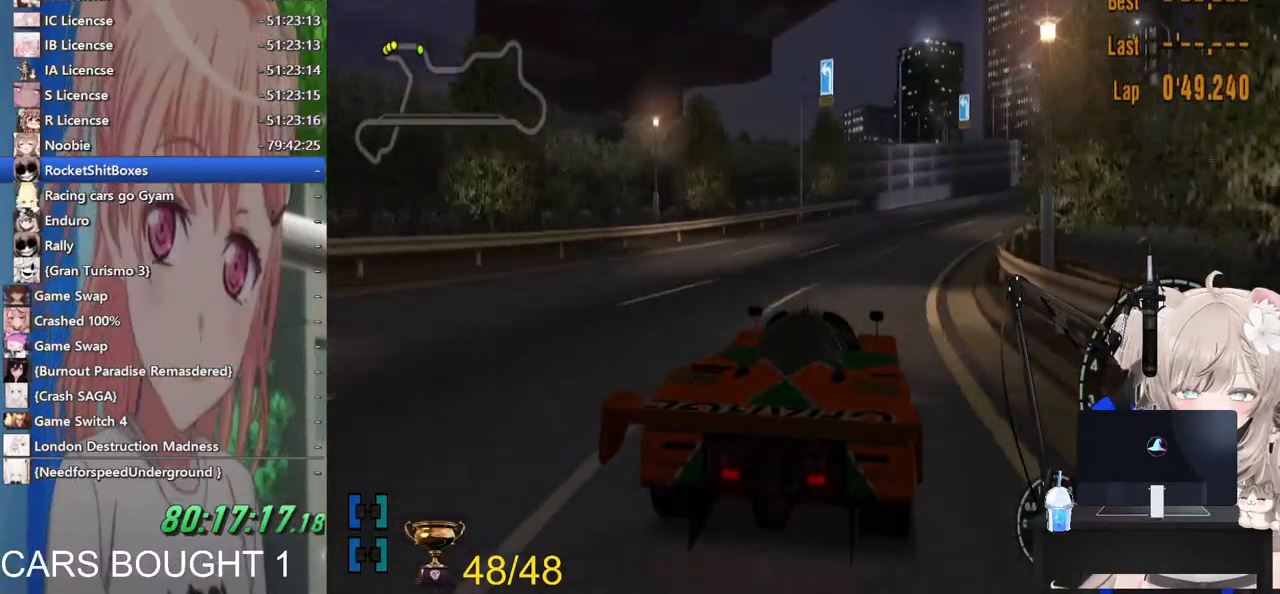
{"dt_ms": 500, "buttons": [], "left_stick": "right", "right_stick": "center", "events": []}
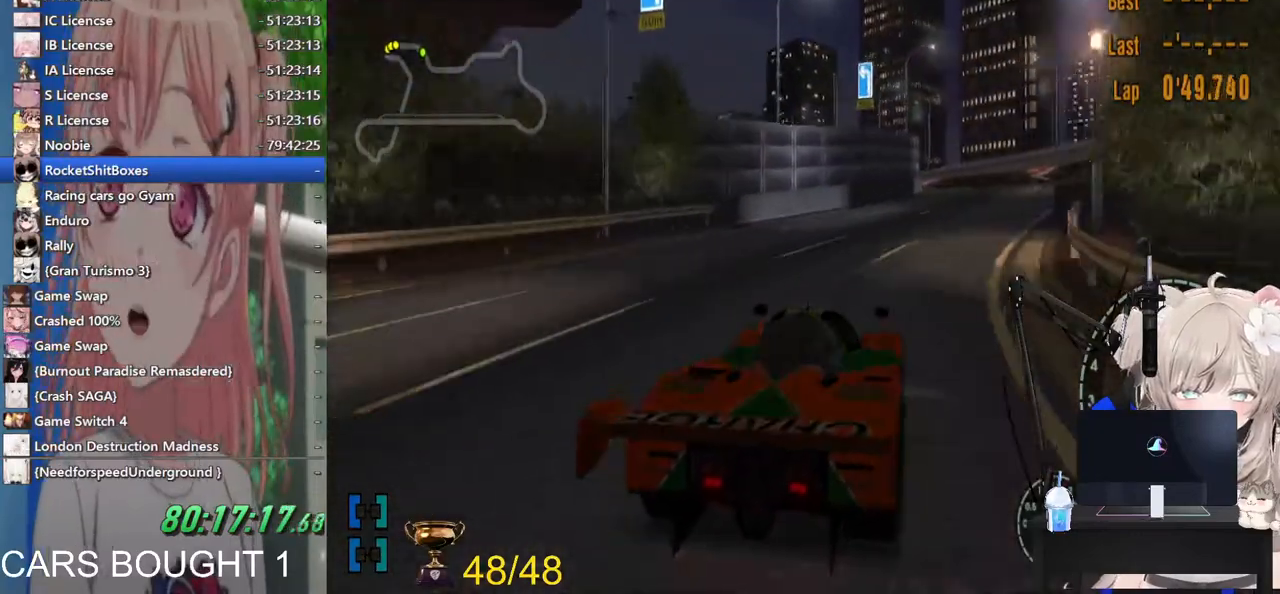
{"dt_ms": 500, "buttons": [], "left_stick": "left", "right_stick": "center", "events": [[333, "left_stick", "left"]]}
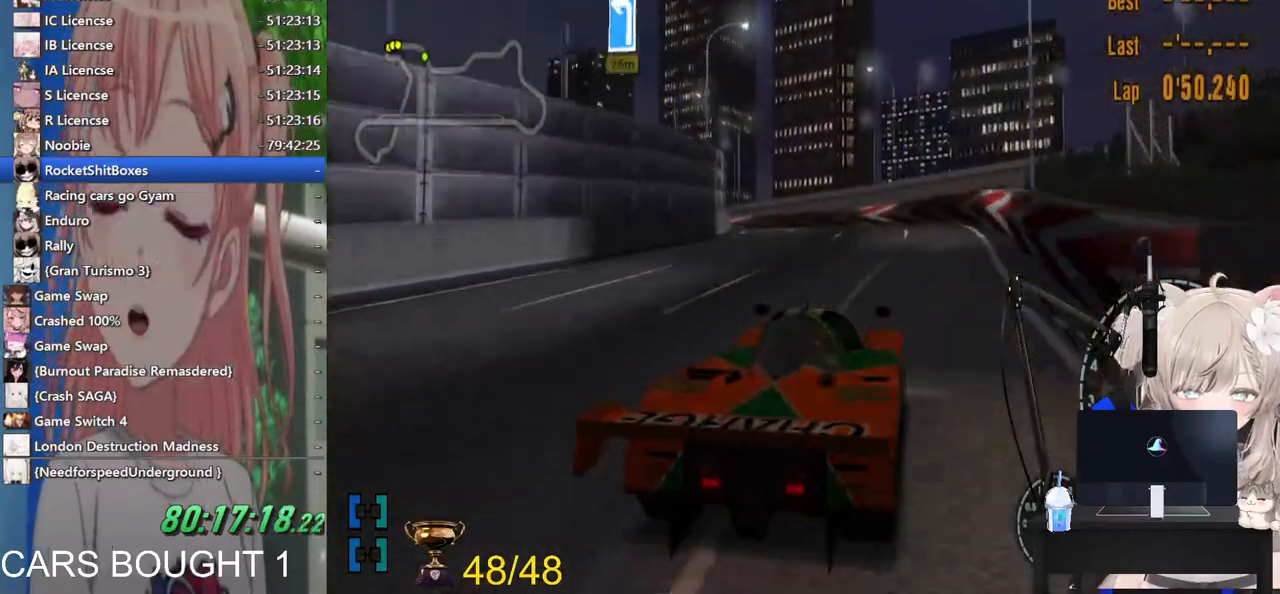
{"dt_ms": 1000, "buttons": [], "left_stick": "left", "right_stick": "center"}
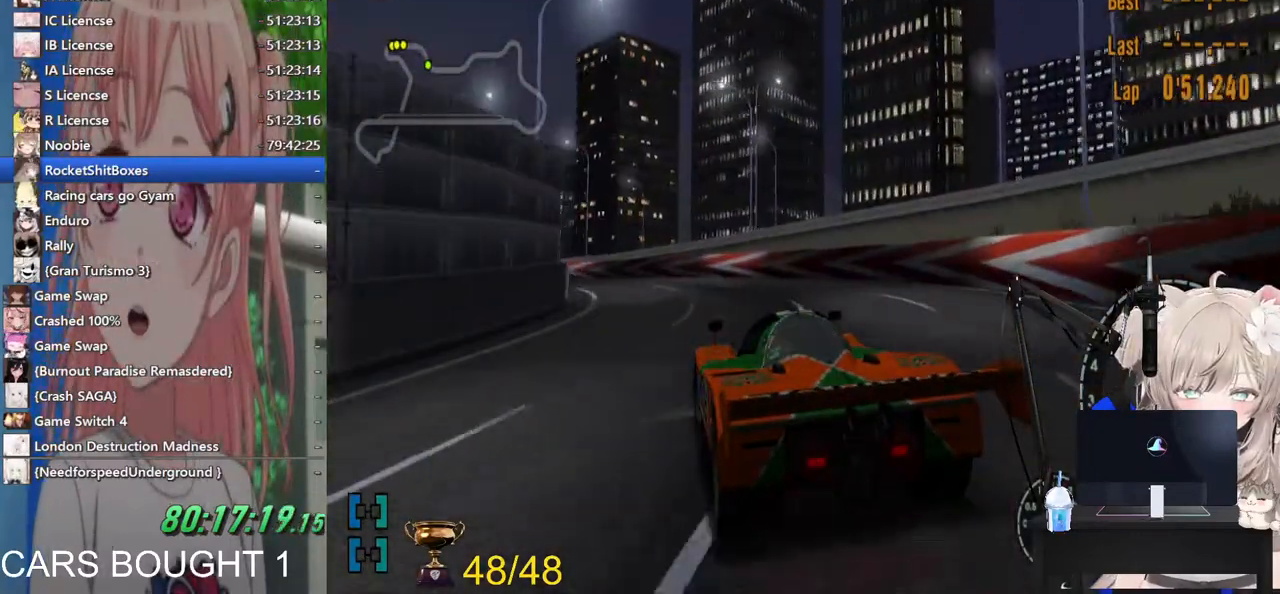
{"dt_ms": 500, "buttons": [], "left_stick": "left", "right_stick": "center", "events": []}
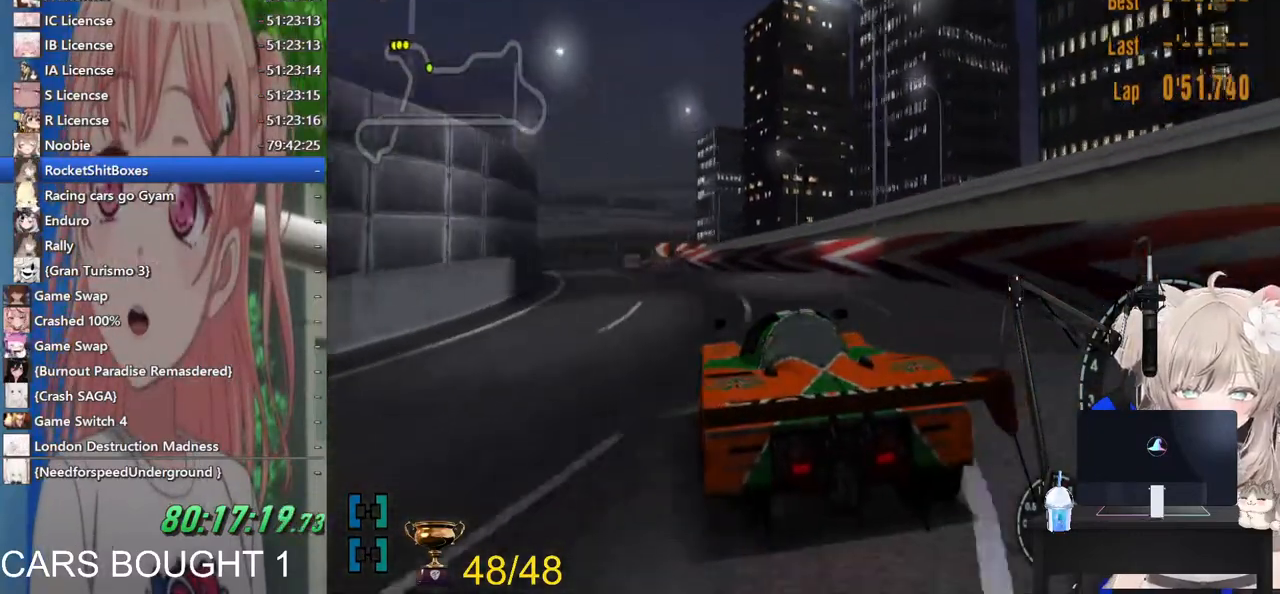
{"dt_ms": 500, "buttons": [], "left_stick": "left", "right_stick": "center", "events": []}
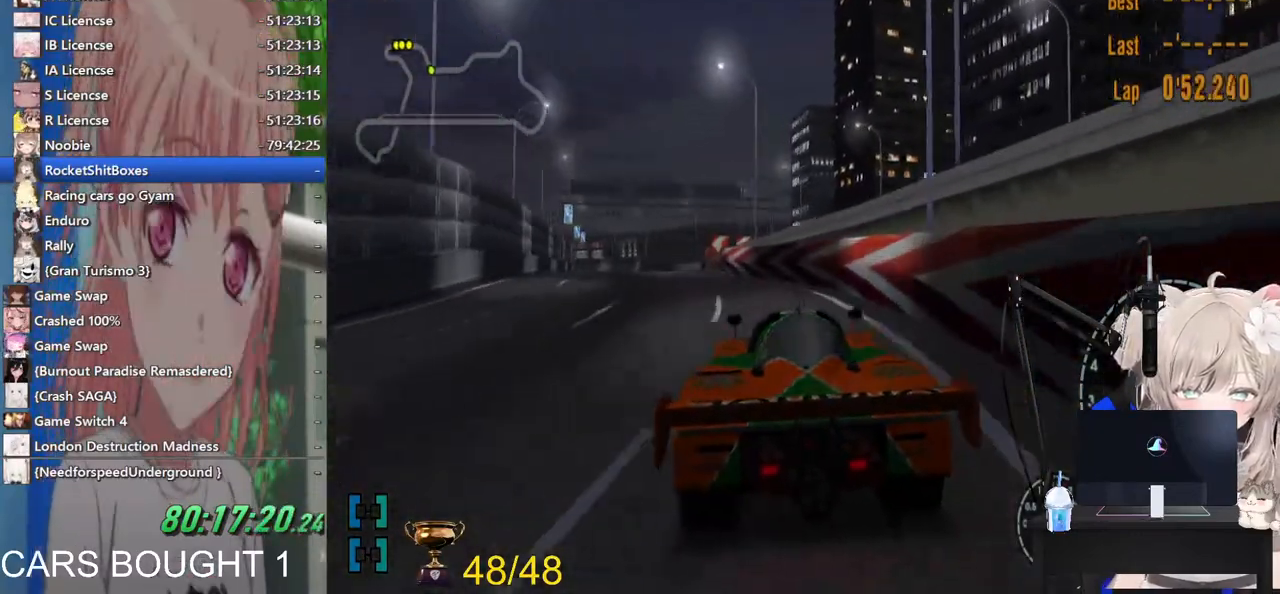
{"dt_ms": 500, "buttons": [], "left_stick": "left", "right_stick": "center", "events": []}
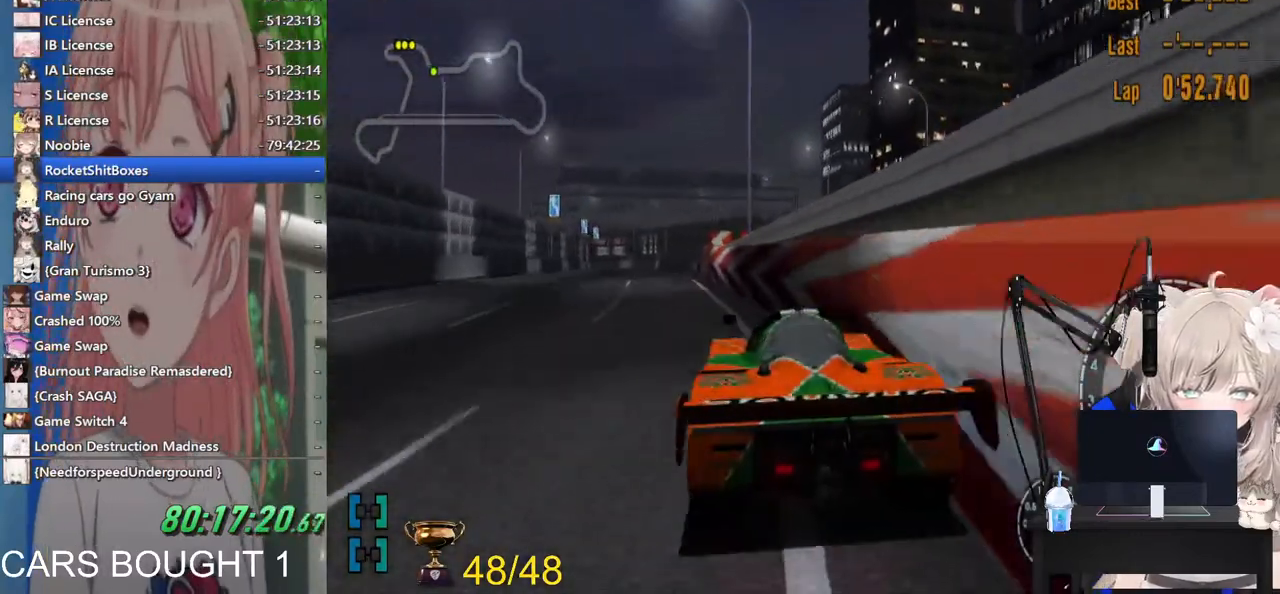
{"dt_ms": 500, "buttons": [], "left_stick": "right", "right_stick": "center", "events": [[133, "left_stick", "center"], [183, "left_stick", "right"]]}